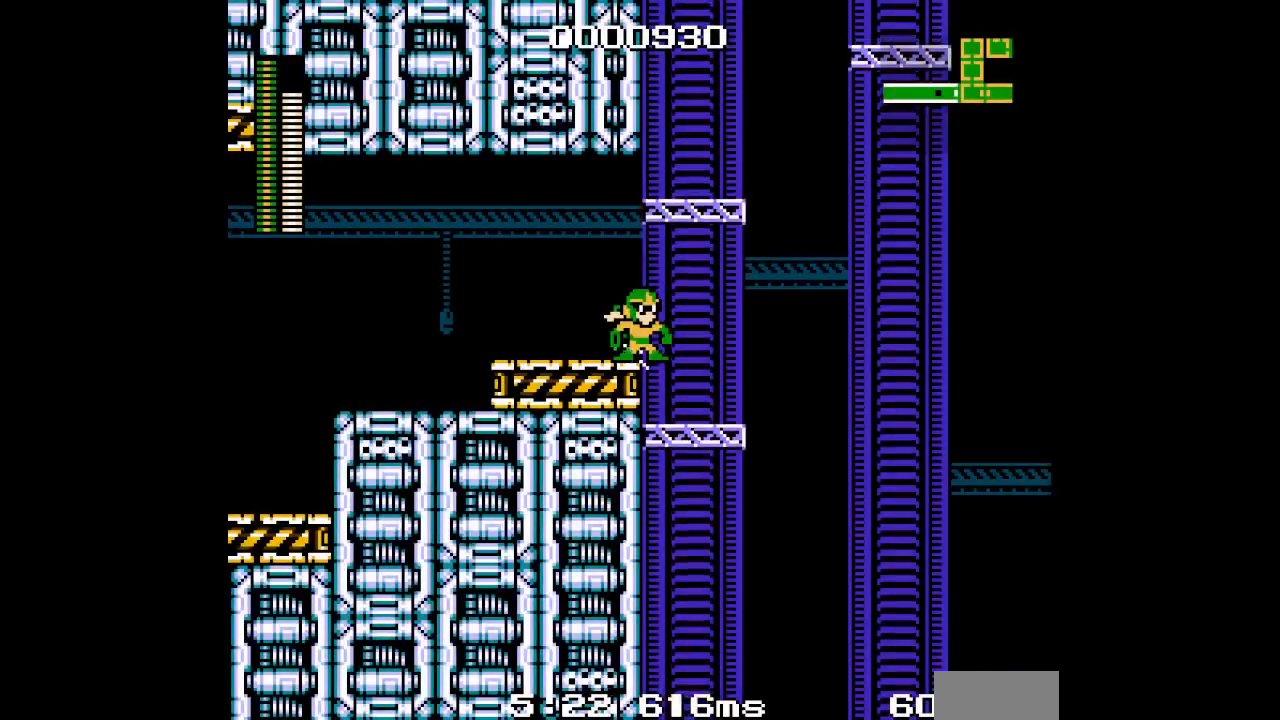
Gameplay with a controller (Xbox layout); each line is a JSON object with the inputs held at the frame after it. "events" lists button and stick changes between this image and that frame as [ms after this image, input, new state], when the widget could be followed in between. Not read: HOME L2 R2 R3 SELECT START left_stick right_stick.
{"buttons": [], "events": [[33, "L3", "down"], [150, "L3", "up"], [333, "DPAD_UP", "up"]]}
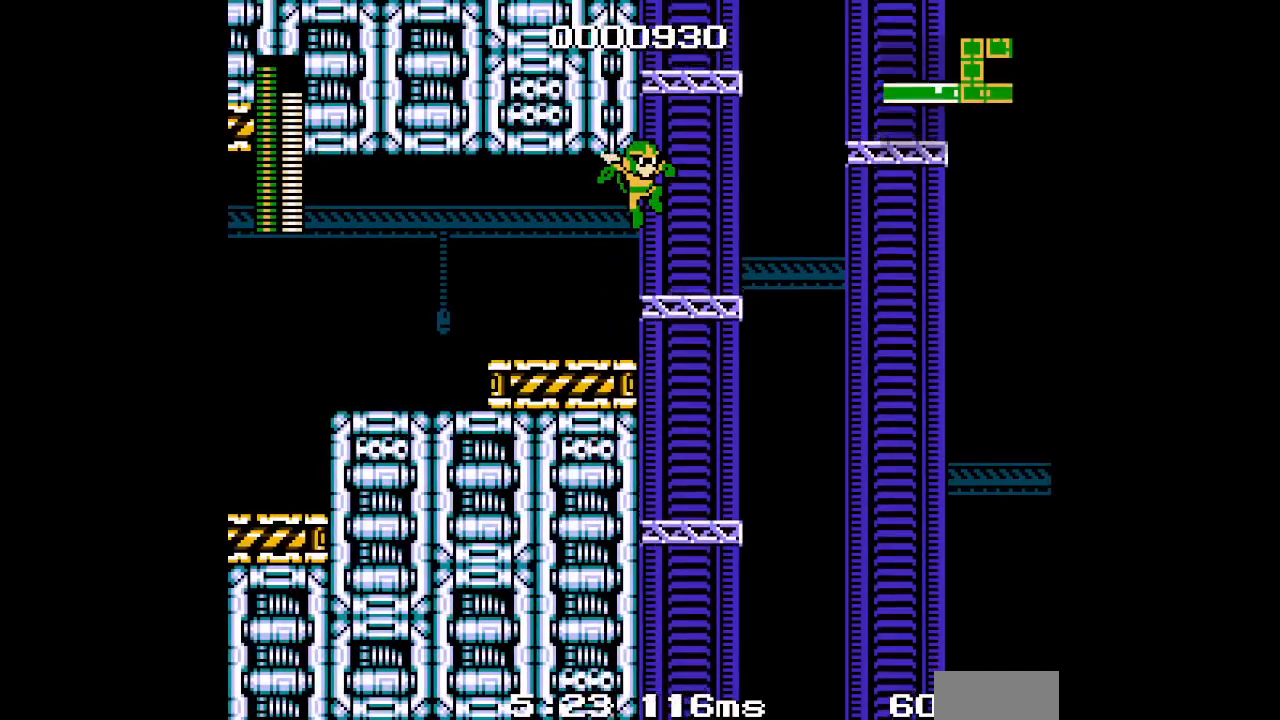
{"buttons": [], "events": []}
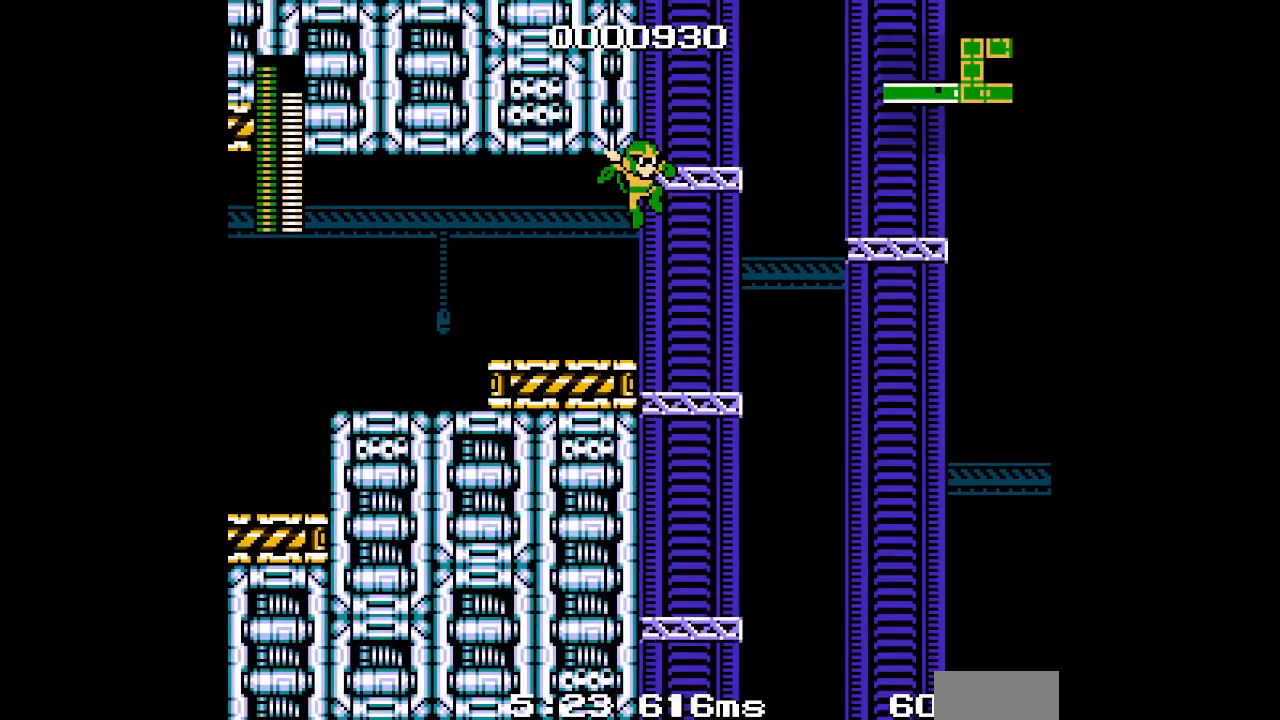
{"buttons": [], "events": []}
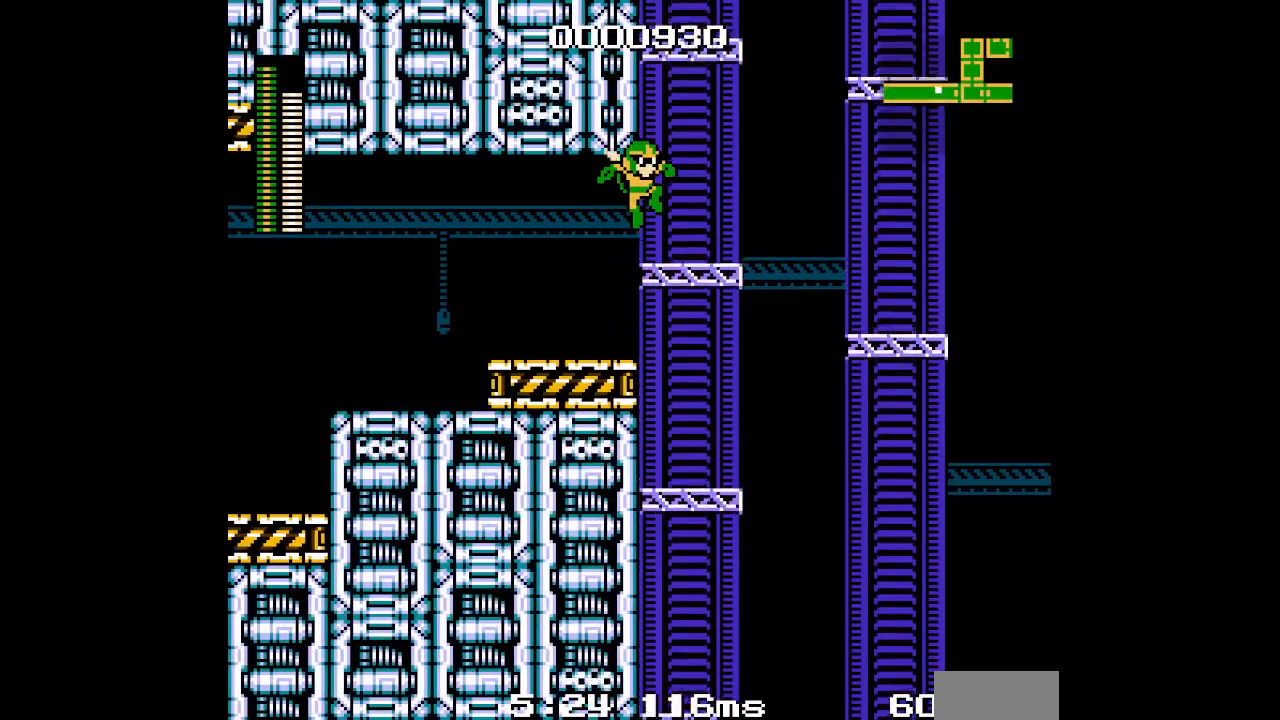
{"buttons": [], "events": []}